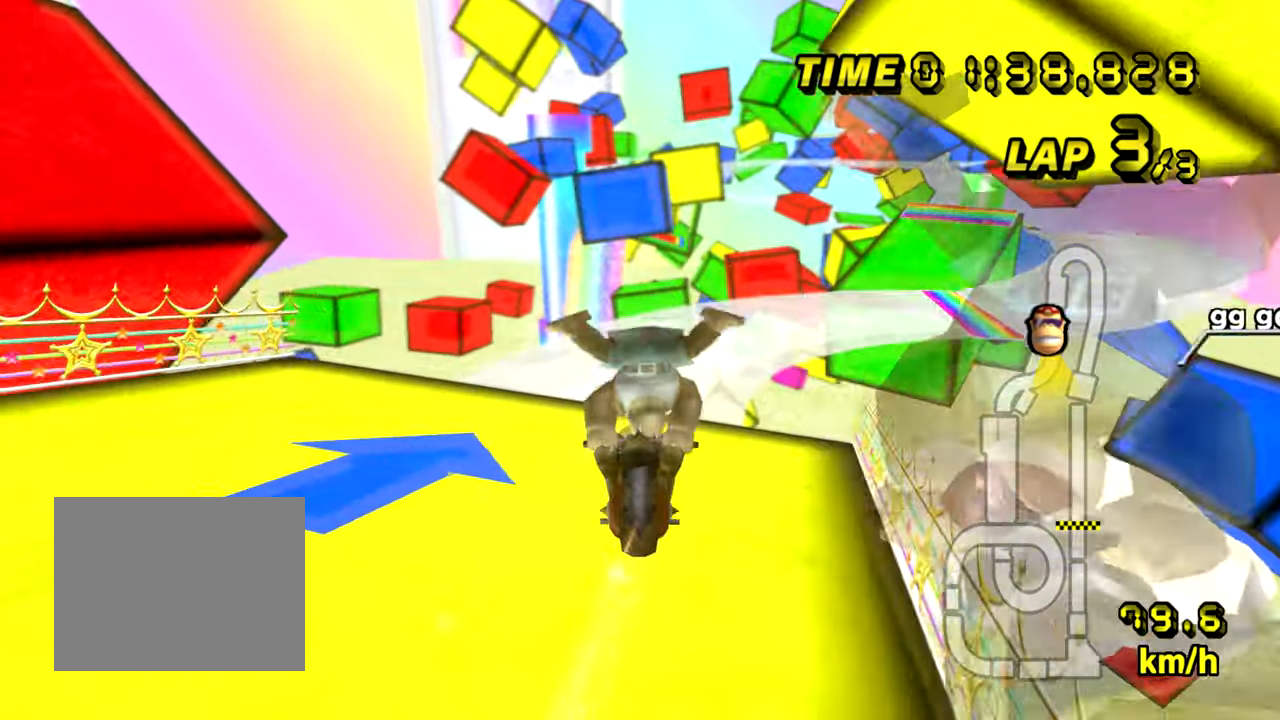
Gameplay with a controller (Nintendo layout); each line is a JSON object with the inputs held at the frame after it. "events" lists button and stick changes between this image and that frame as [ms after this image, input, new state], when the widget could be followed in between. Not read: B C_DOWN C_LEFT C_RIGHT C_UP L3 R3 Z.
{"buttons": ["A", "DPAD_UP"], "left_stick": "right"}
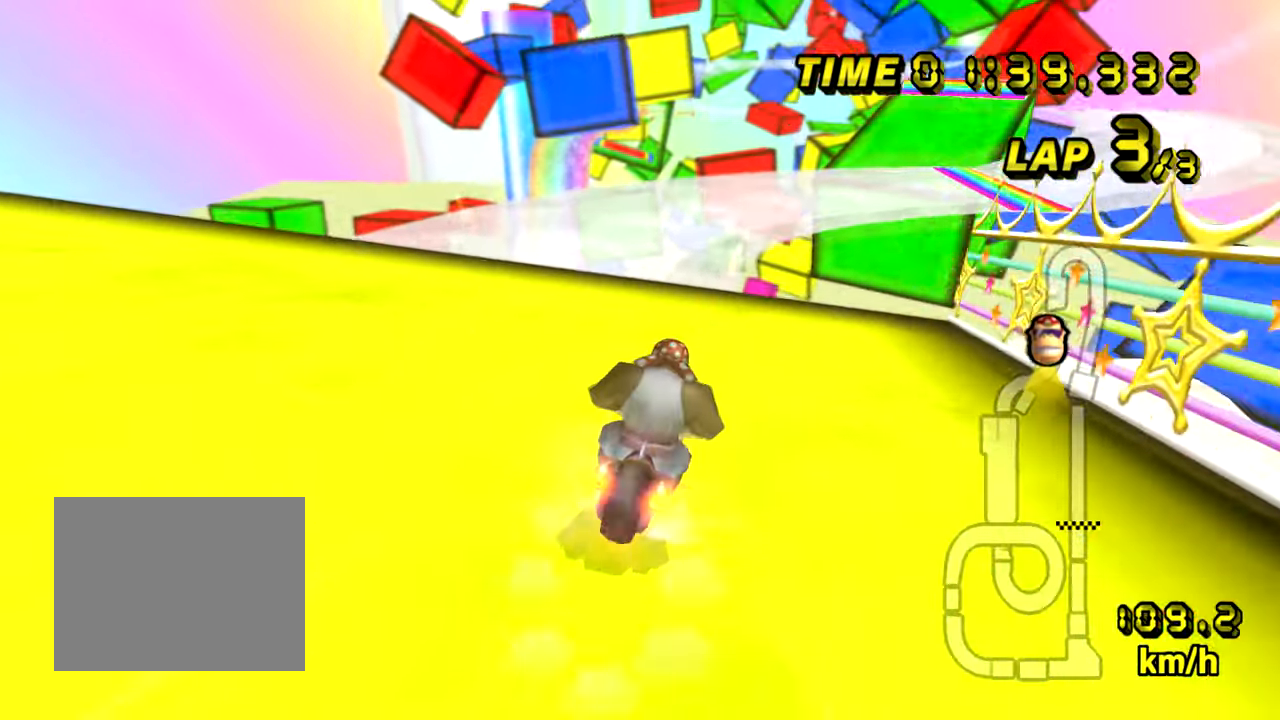
{"buttons": ["A", "R1"], "left_stick": "up-left"}
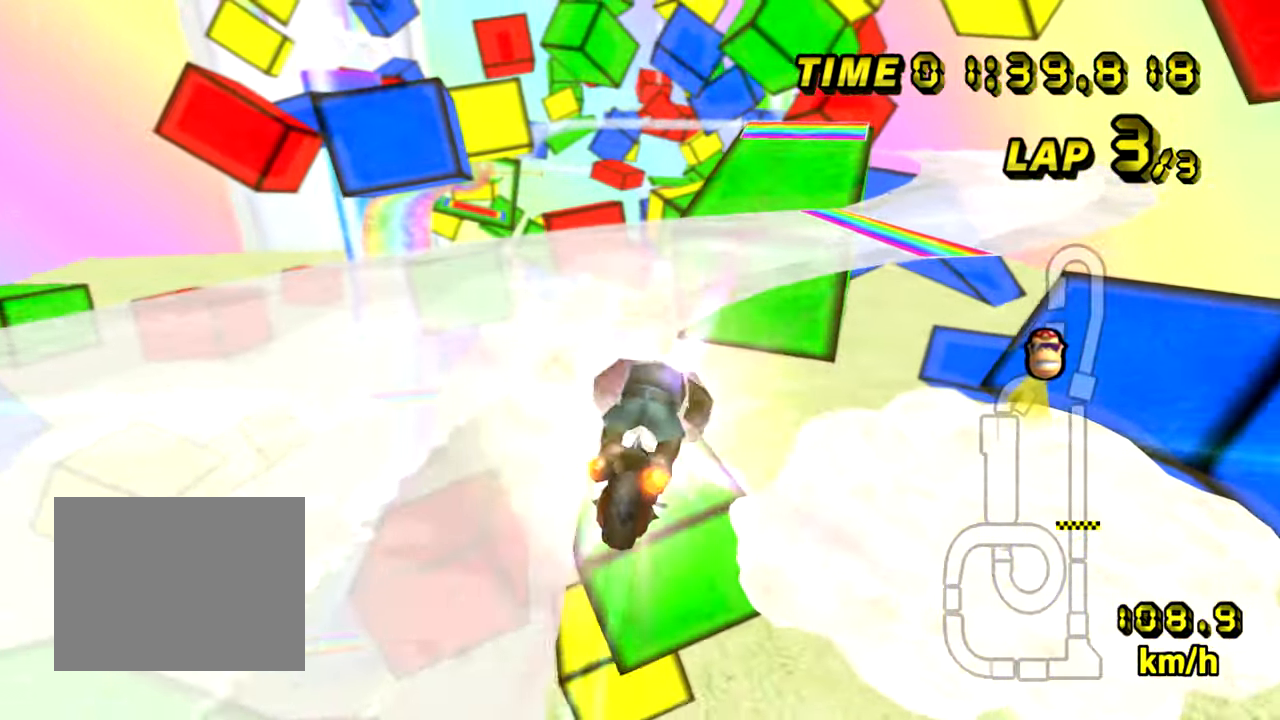
{"buttons": ["A", "DPAD_UP"], "left_stick": "right"}
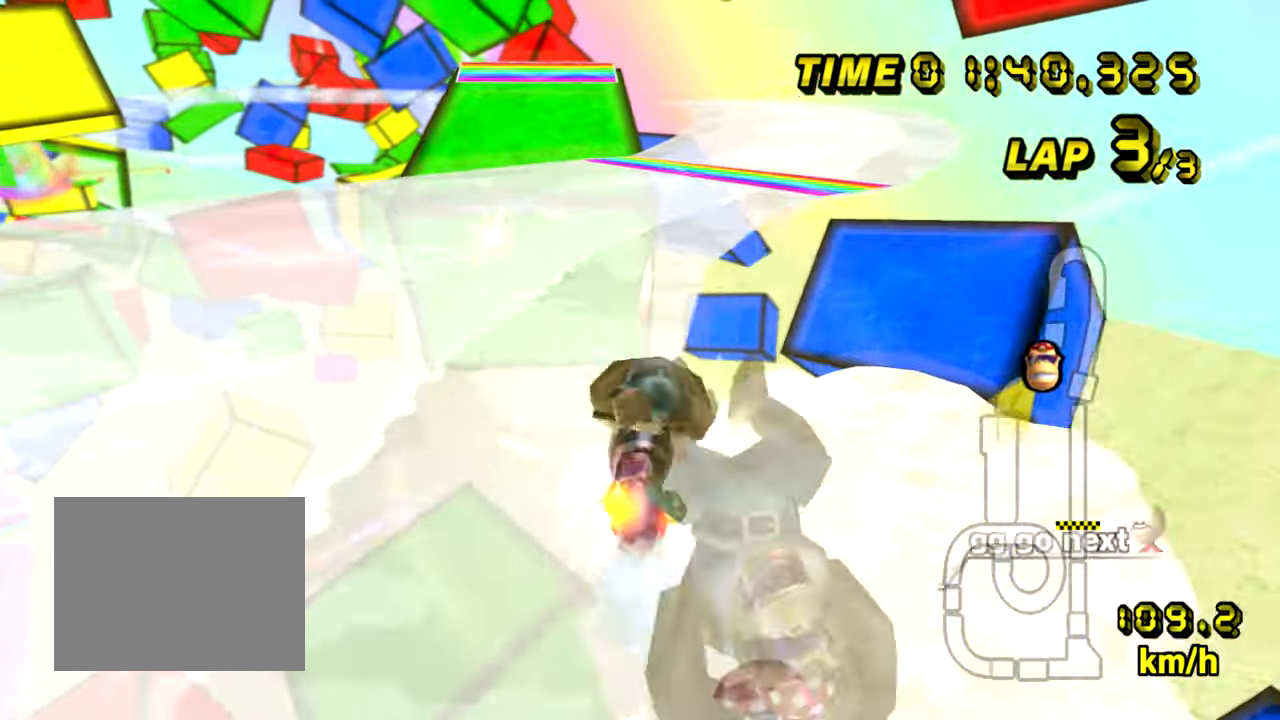
{"buttons": ["A"], "left_stick": "right"}
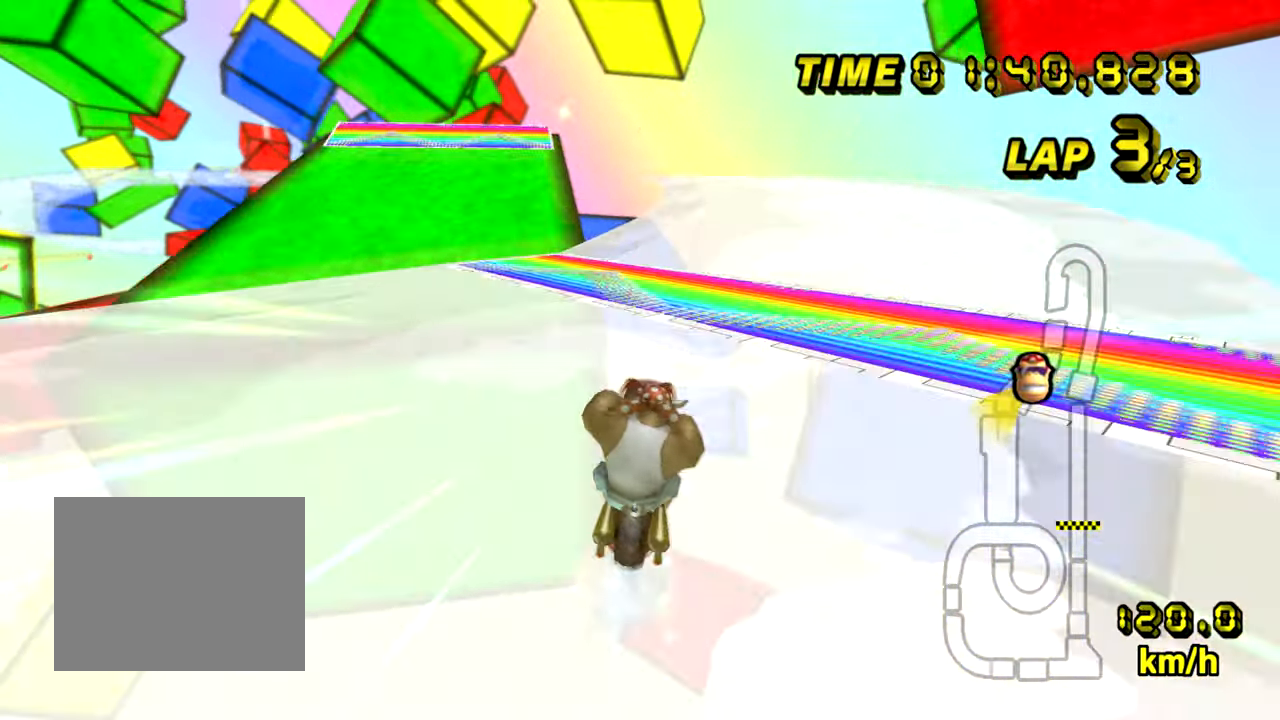
{"buttons": ["A", "R1"], "left_stick": "up-left", "events": [[117, "left_stick", "center"], [350, "left_stick", "up-left"], [367, "R1", "down"]]}
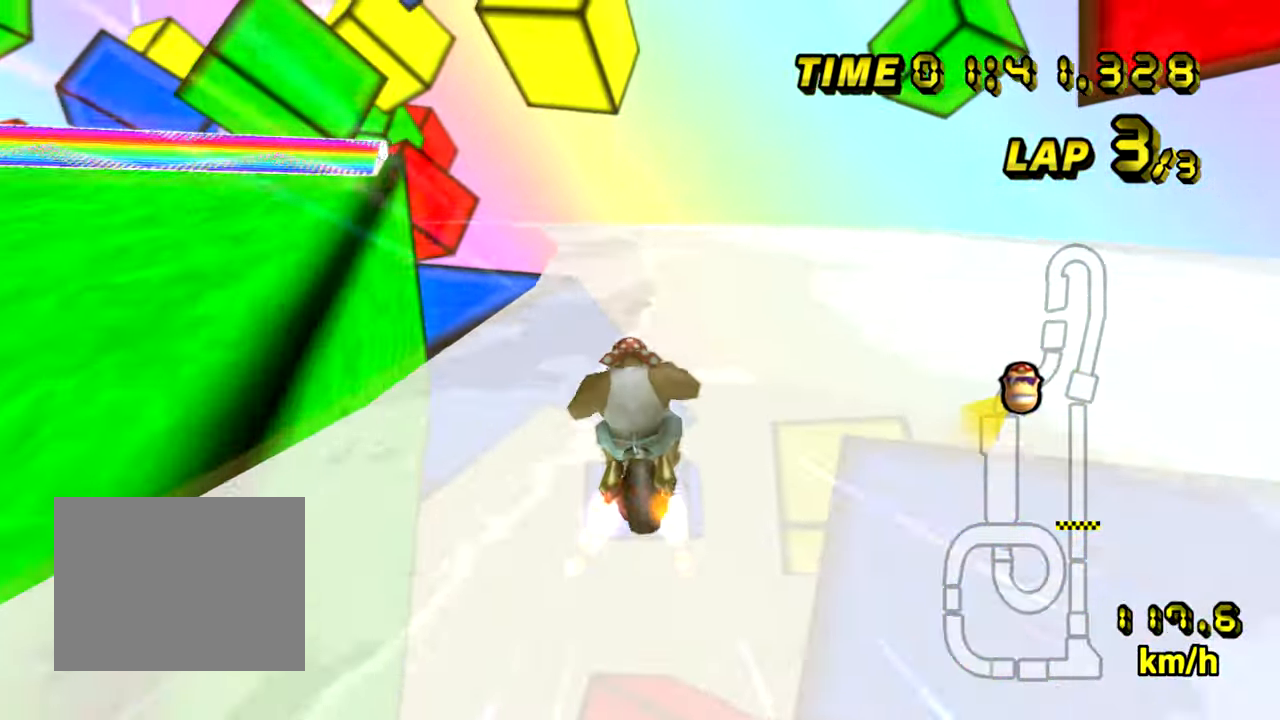
{"buttons": ["A", "R1"], "left_stick": "left", "events": [[267, "left_stick", "left"]]}
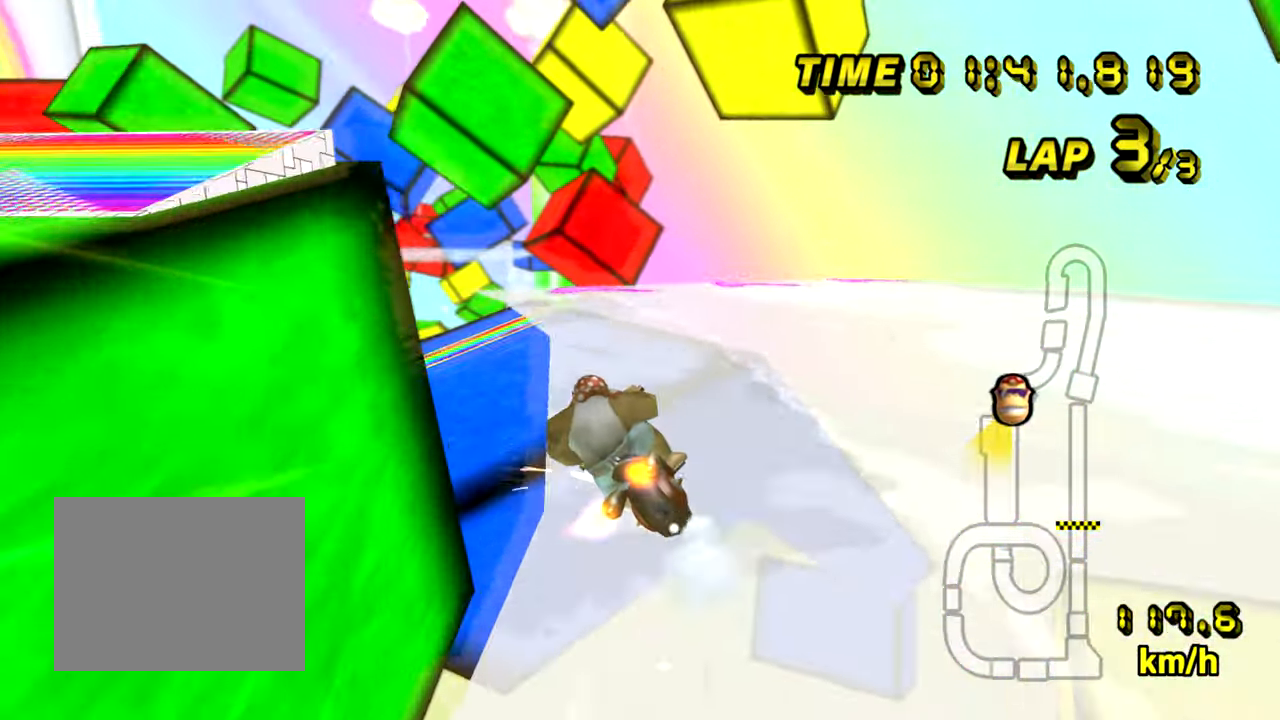
{"buttons": ["A"], "left_stick": "center", "events": [[100, "R1", "up"], [250, "left_stick", "center"]]}
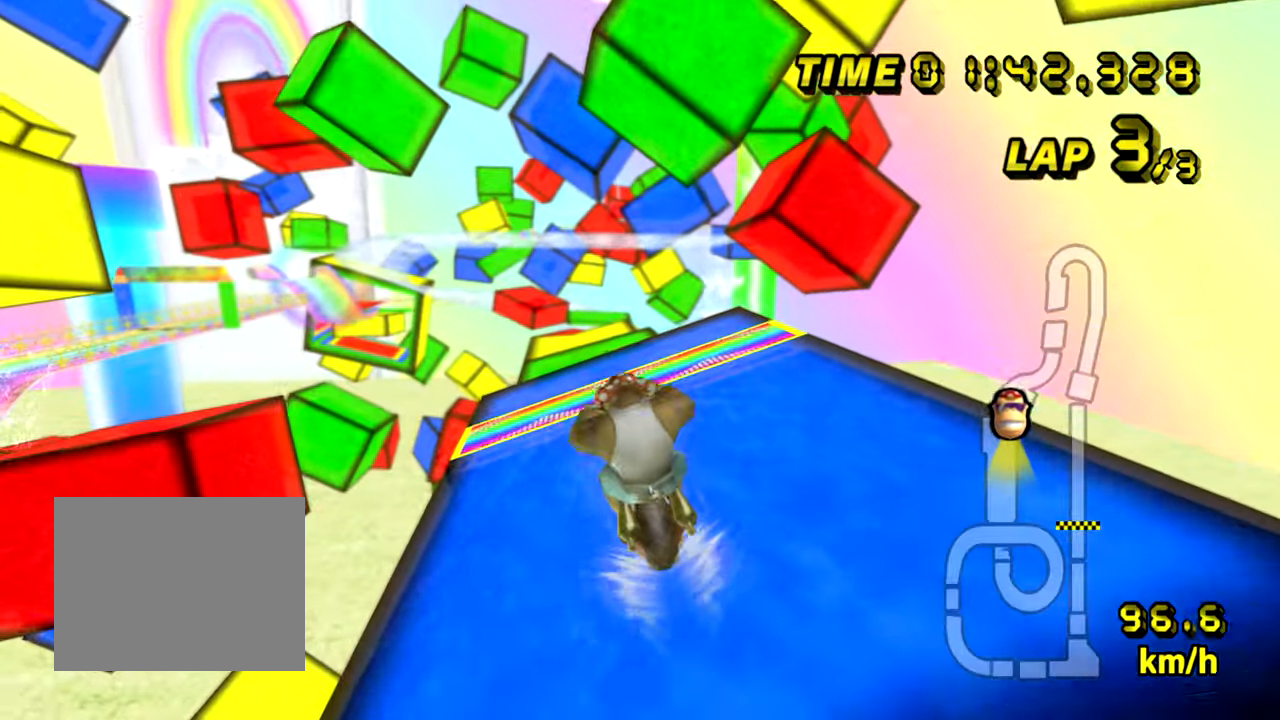
{"buttons": ["A"], "left_stick": "up", "events": [[384, "left_stick", "up"]]}
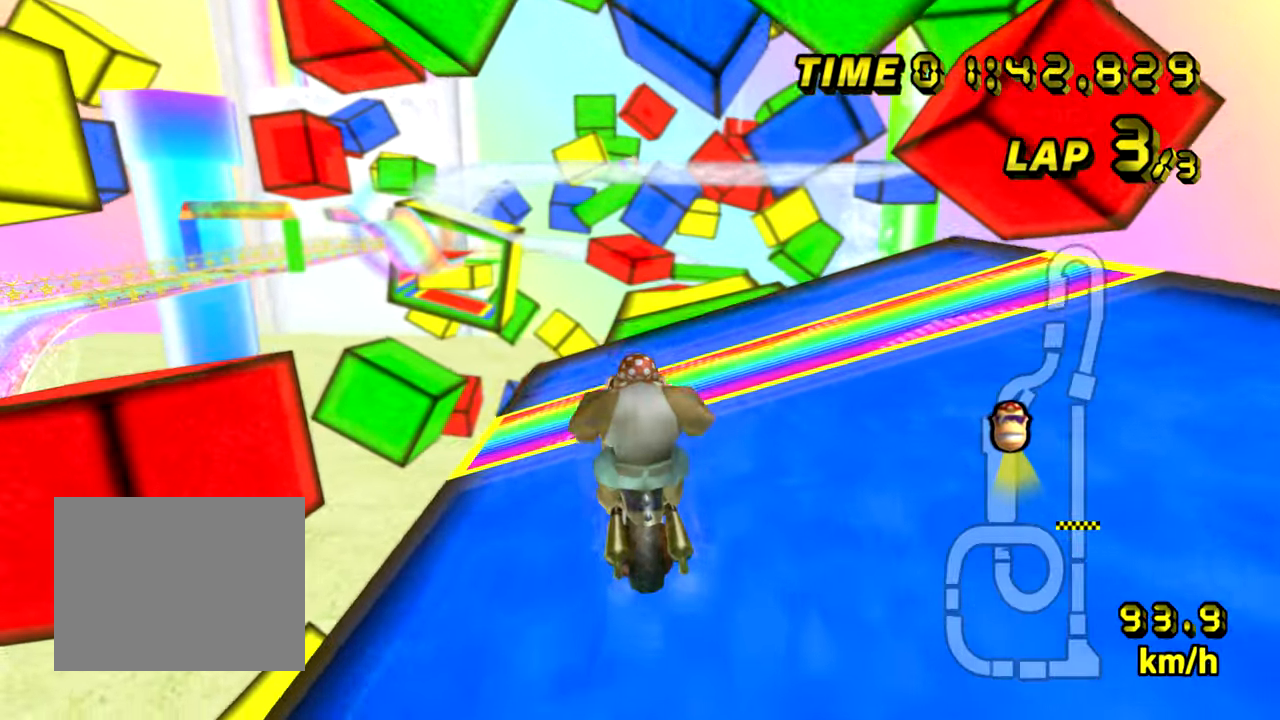
{"buttons": ["A"], "left_stick": "center", "events": [[83, "left_stick", "center"]]}
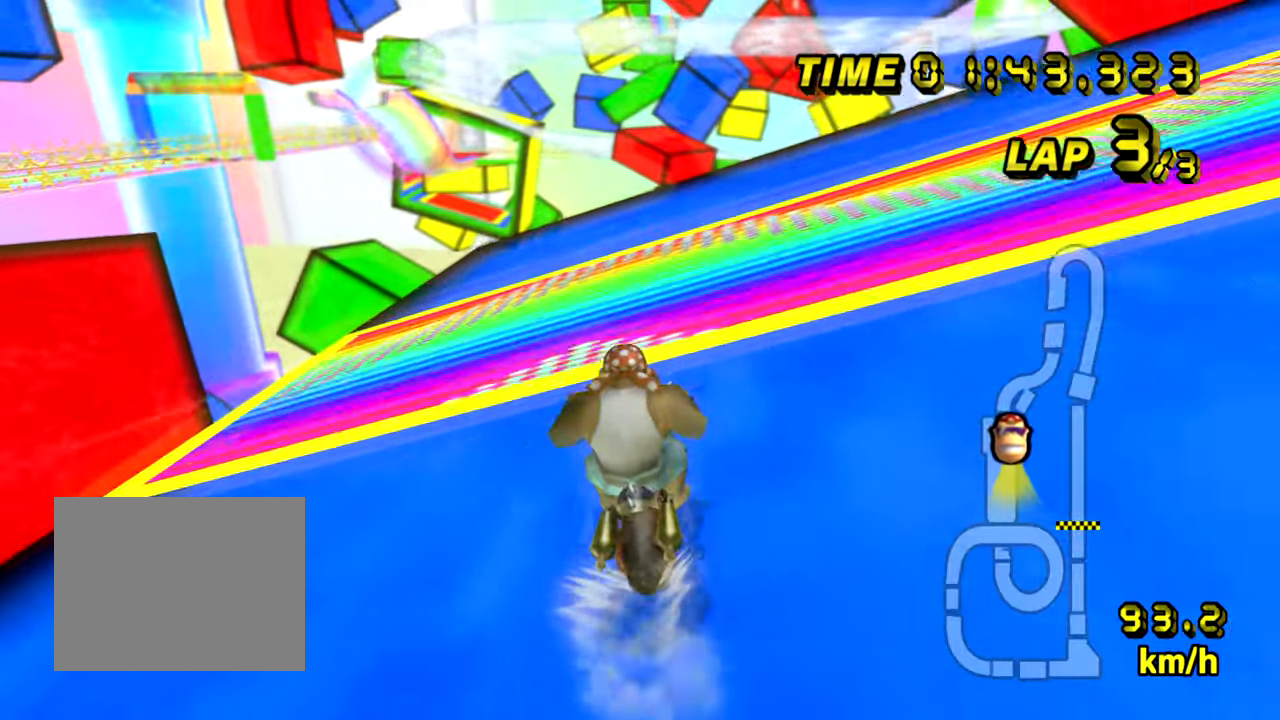
{"buttons": ["A"], "left_stick": "up-left", "events": [[417, "left_stick", "up-left"]]}
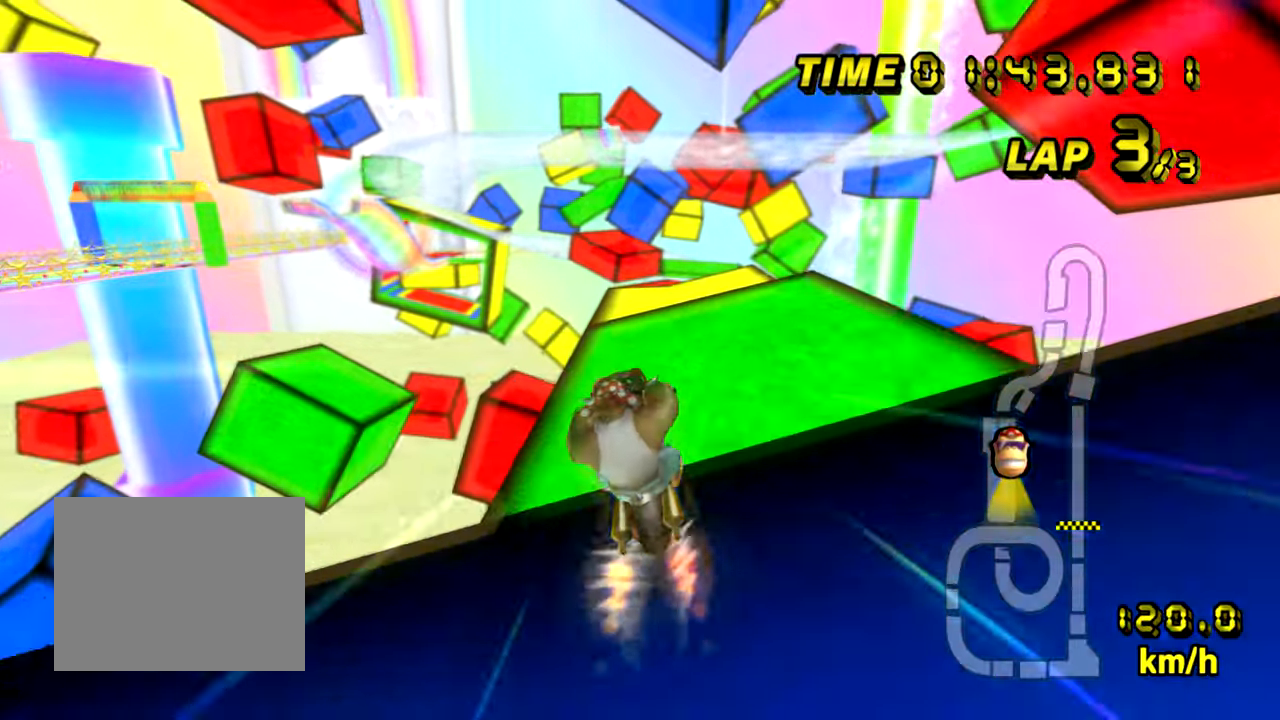
{"buttons": ["A"], "left_stick": "up", "events": [[250, "left_stick", "center"], [367, "left_stick", "up"]]}
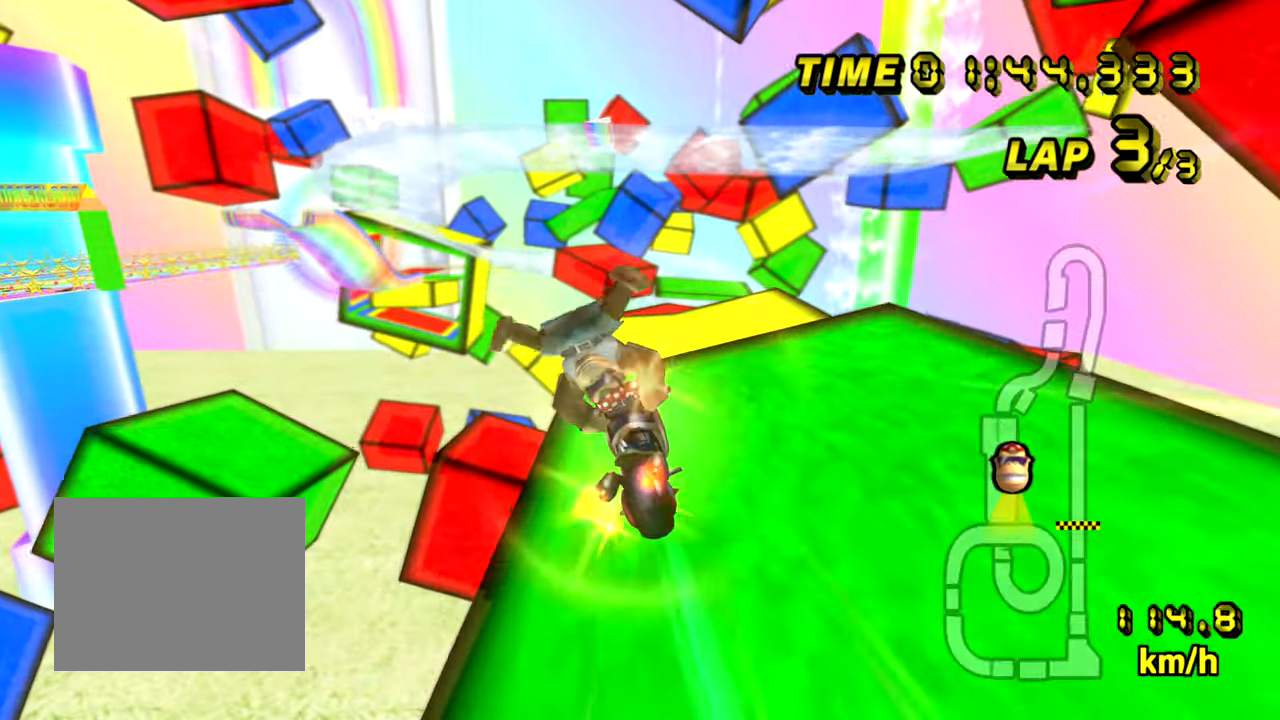
{"buttons": ["A"], "left_stick": "center", "events": [[401, "left_stick", "center"]]}
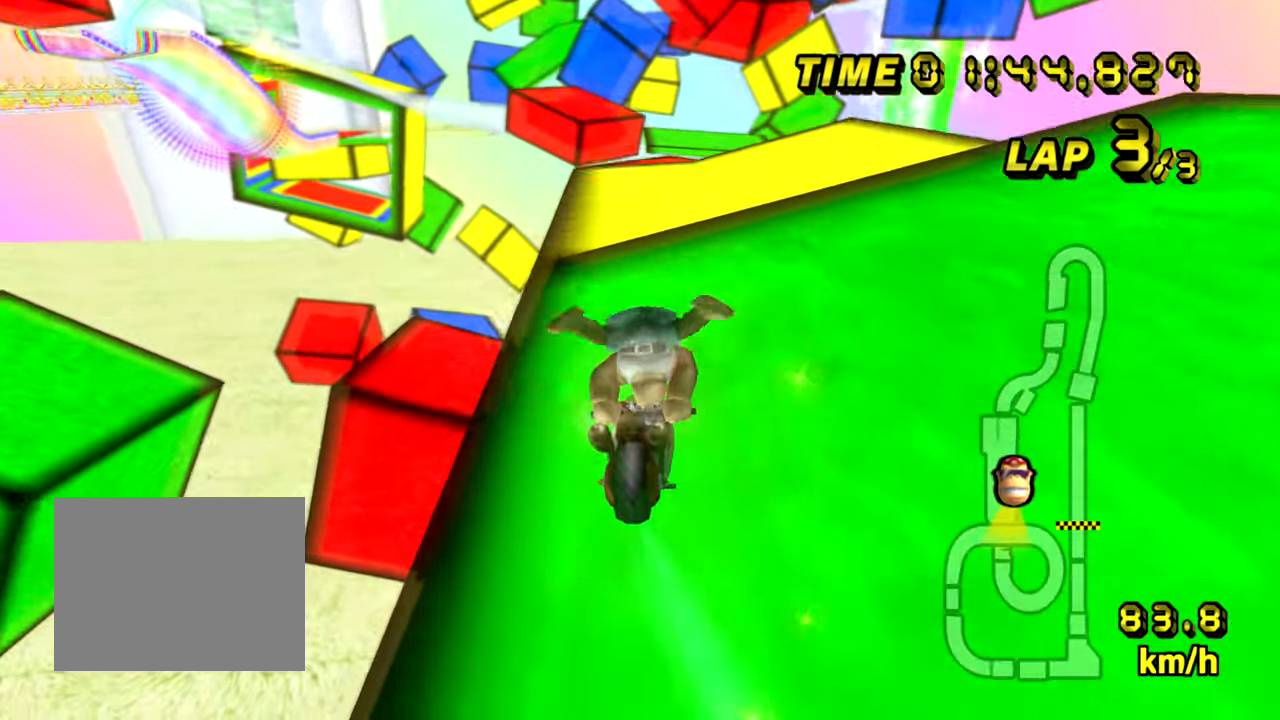
{"buttons": ["A"], "left_stick": "center", "events": []}
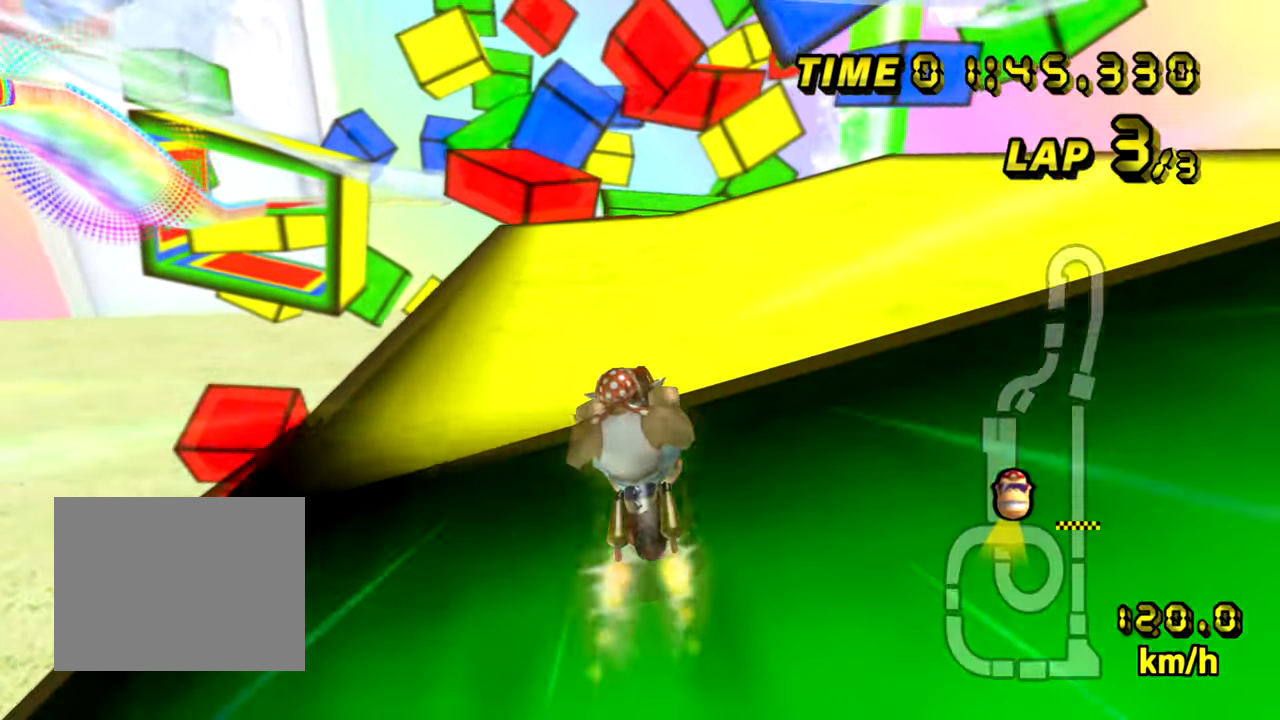
{"buttons": ["A"], "left_stick": "center", "events": [[34, "left_stick", "left"], [134, "left_stick", "center"]]}
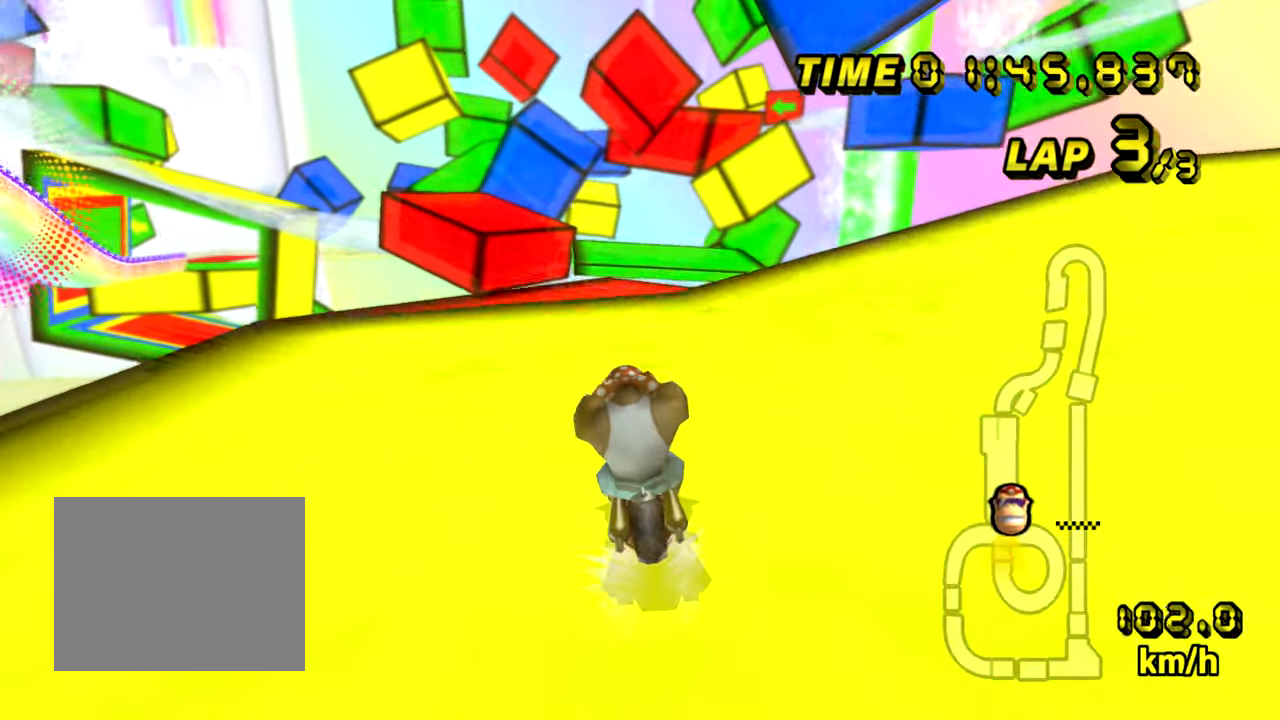
{"buttons": ["A"], "left_stick": "down-right", "events": [[383, "left_stick", "down-right"]]}
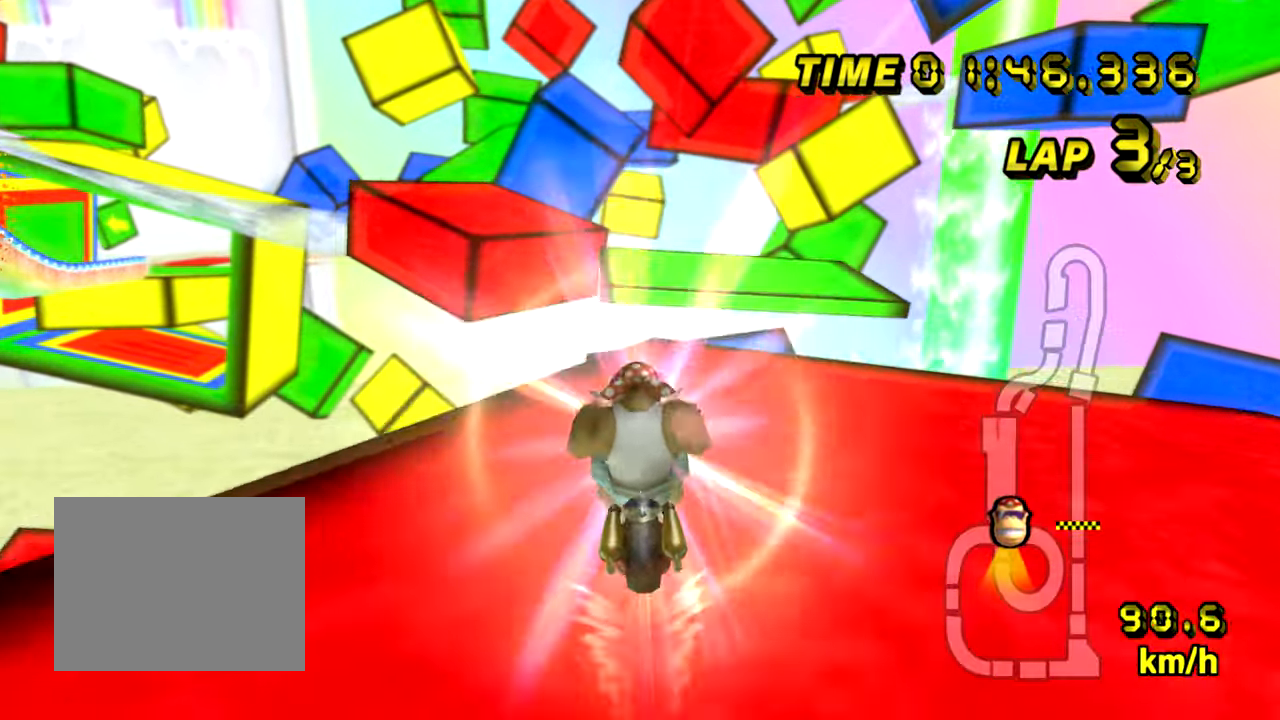
{"buttons": ["A", "R1"], "left_stick": "right", "events": [[184, "left_stick", "down-left"], [234, "R1", "down"], [334, "left_stick", "left"], [467, "left_stick", "right"]]}
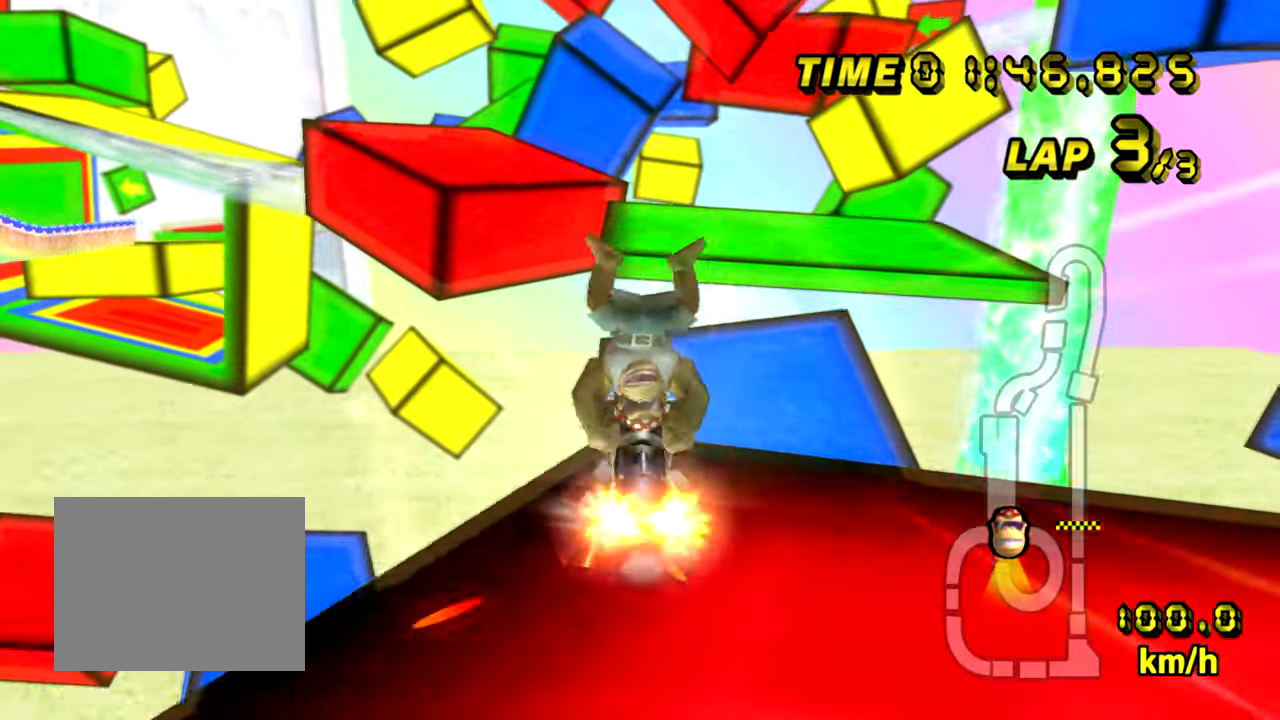
{"buttons": ["A", "R1"], "left_stick": "up-left", "events": [[133, "left_stick", "up-right"], [233, "left_stick", "up"], [467, "left_stick", "up-left"]]}
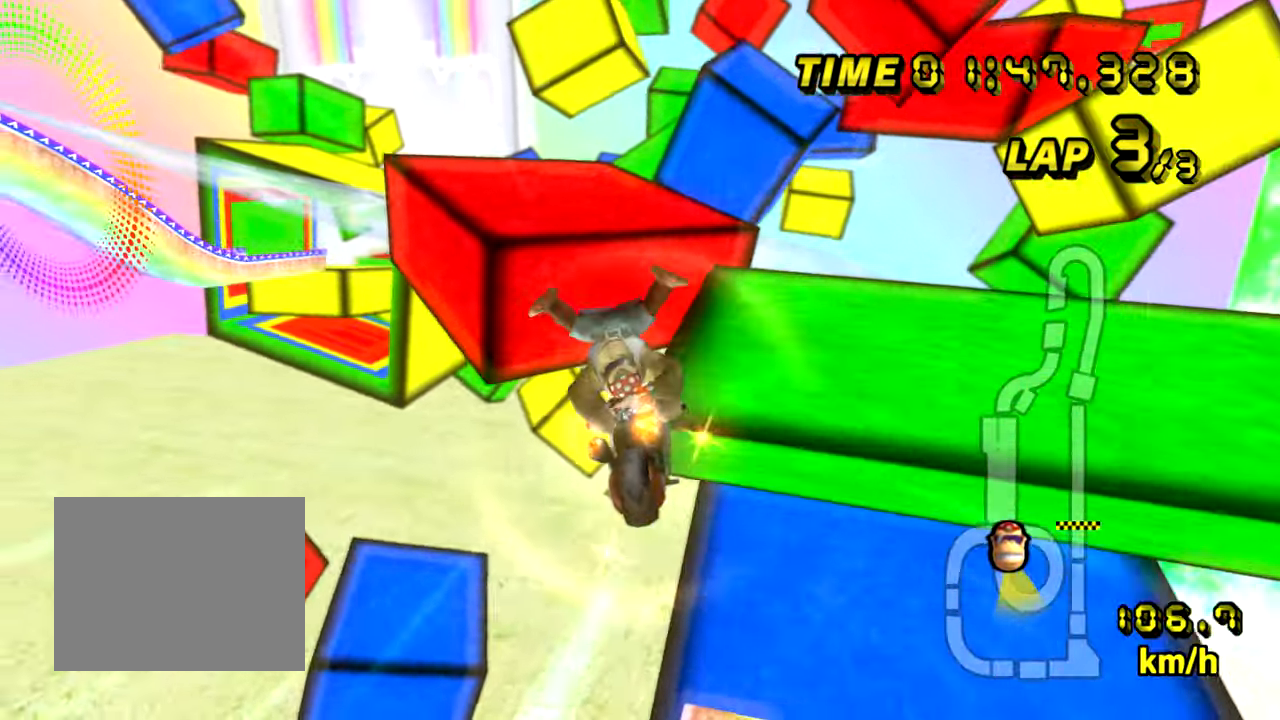
{"buttons": ["A", "R1"], "left_stick": "up-left", "events": []}